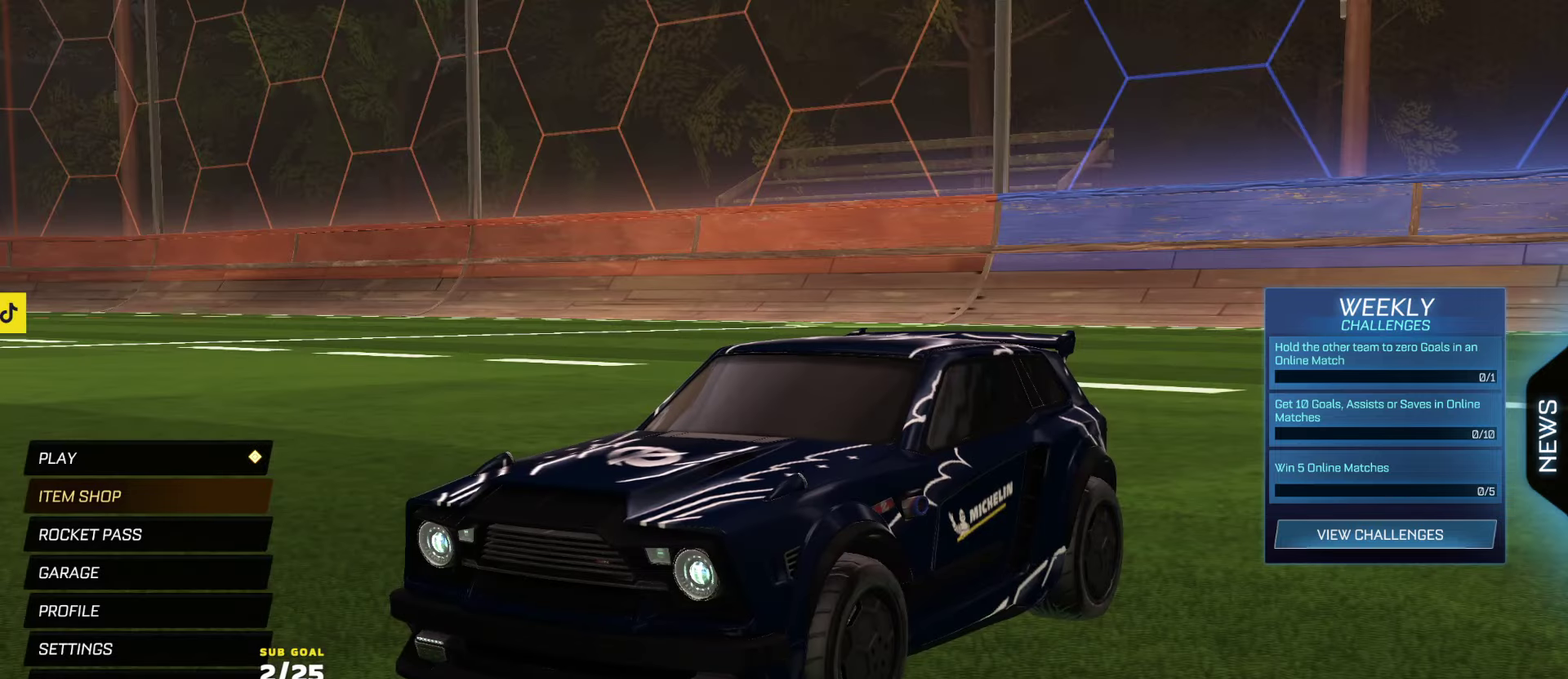
Gameplay with a controller (Xbox layout); each line is a JSON object with the inputs held at the frame after it. "events" lists button and stick changes between this image and that frame as [ms after this image, input, new state], when the widget could be followed in between.
{"buttons": [], "left_stick": "up", "right_stick": "center", "events": [[350, "left_stick", "up"]]}
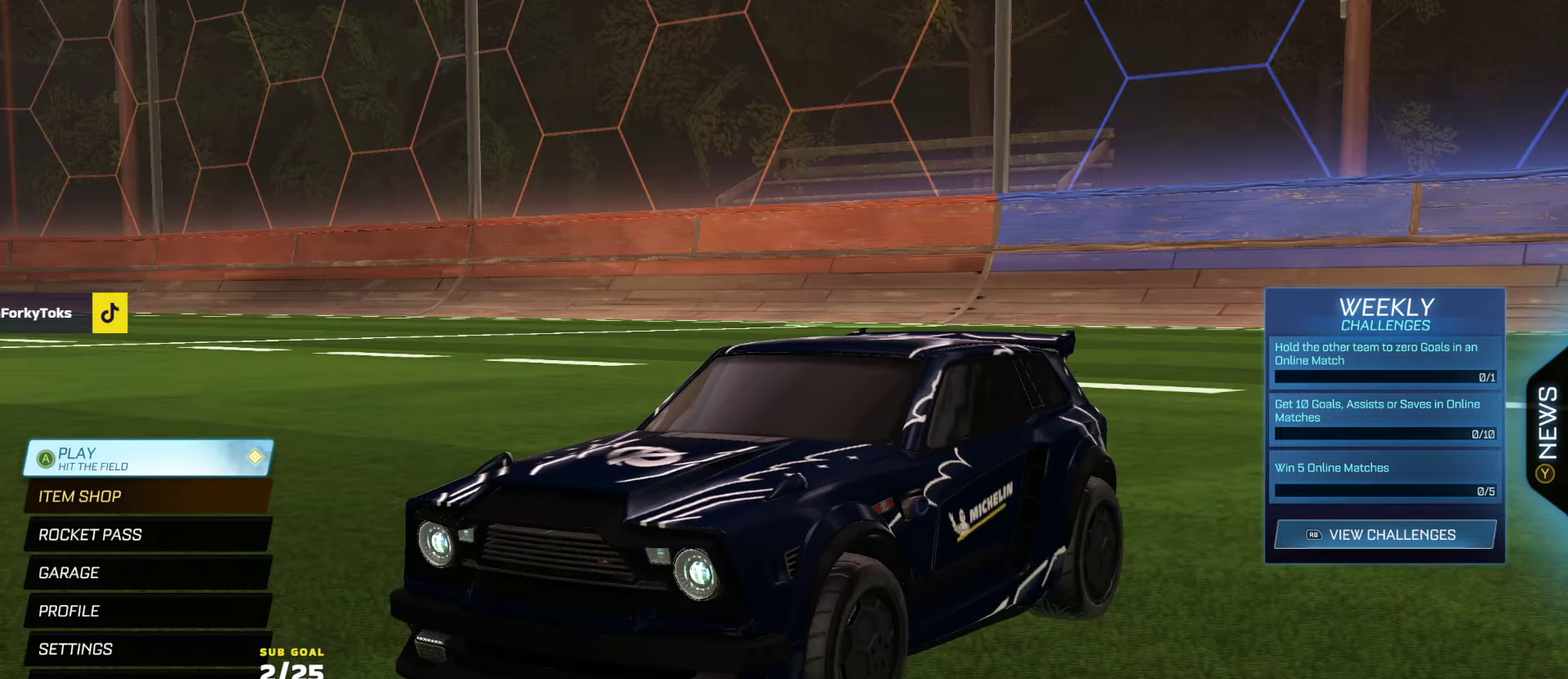
{"buttons": [], "left_stick": "center", "right_stick": "center", "events": [[134, "left_stick", "center"], [150, "right_stick", "right"], [250, "right_stick", "center"]]}
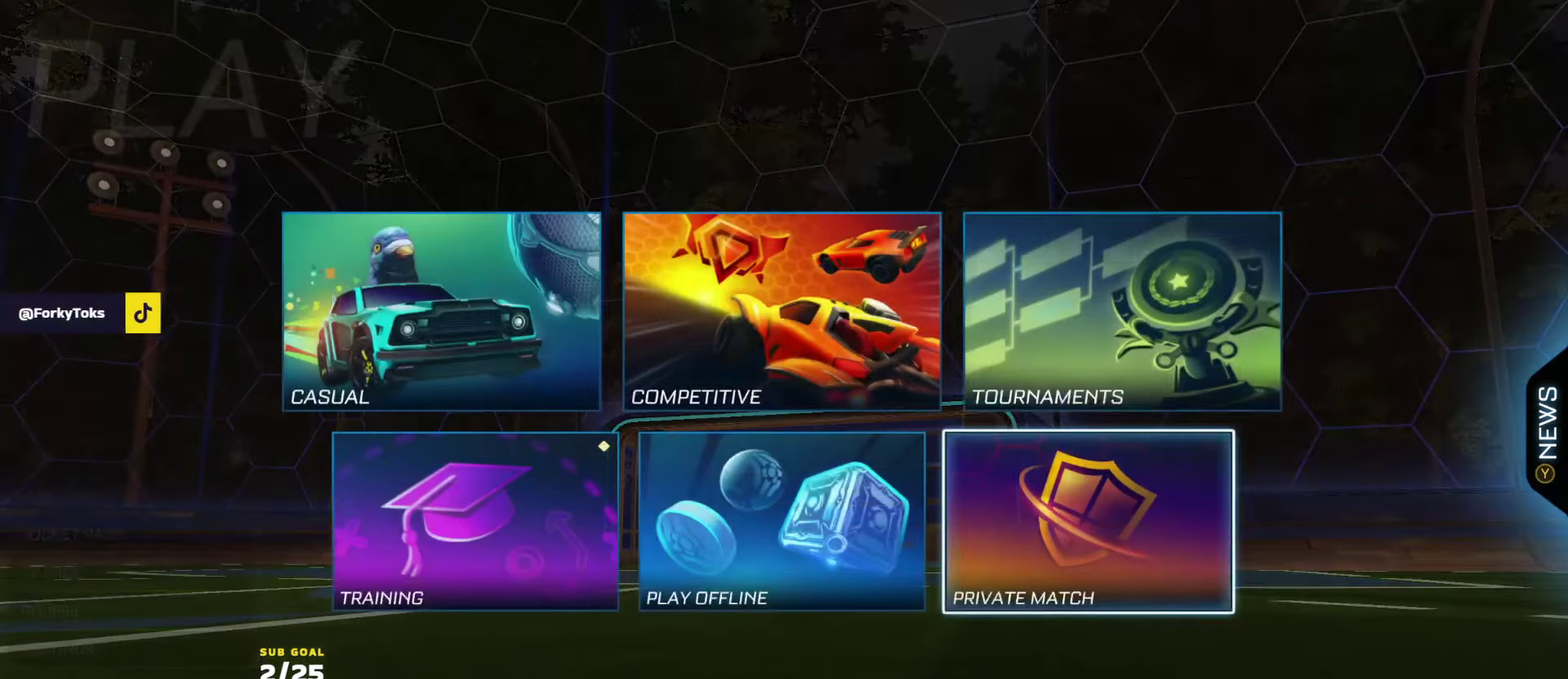
{"buttons": [], "left_stick": "center", "right_stick": "center", "events": [[67, "left_stick", "up"], [234, "left_stick", "up-left"], [300, "left_stick", "left"], [417, "A", "down"], [450, "left_stick", "center"], [484, "A", "up"]]}
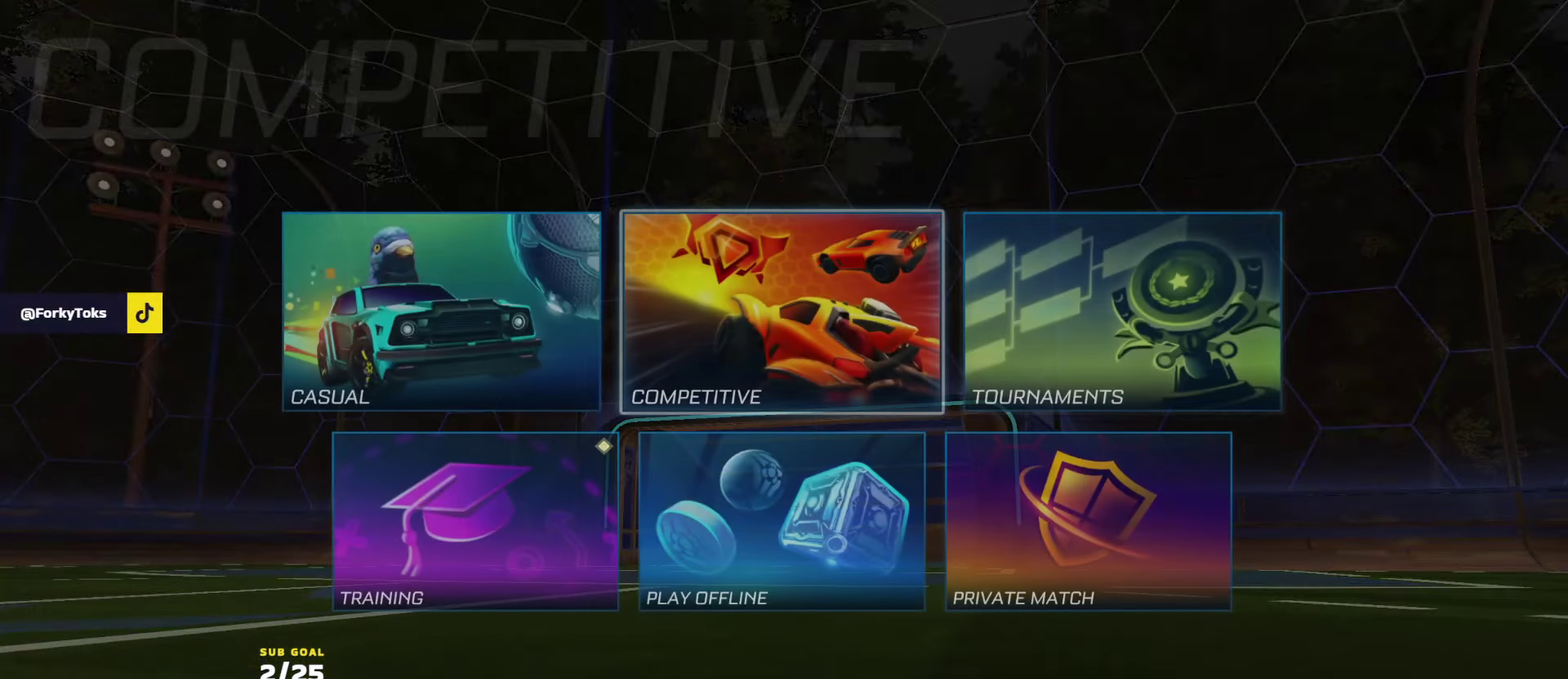
{"buttons": [], "left_stick": "center", "right_stick": "center", "events": []}
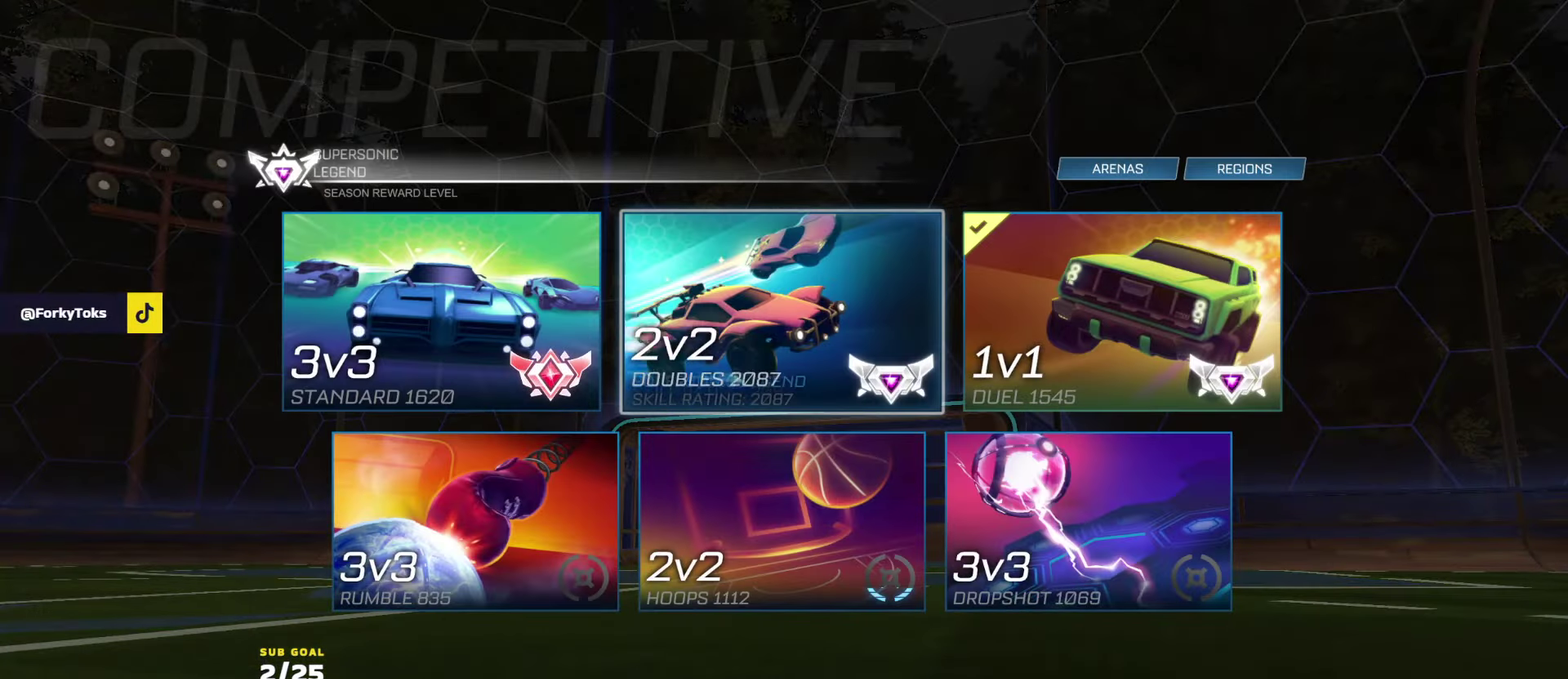
{"buttons": [], "left_stick": "center", "right_stick": "center", "events": [[150, "left_stick", "up-left"], [284, "left_stick", "center"]]}
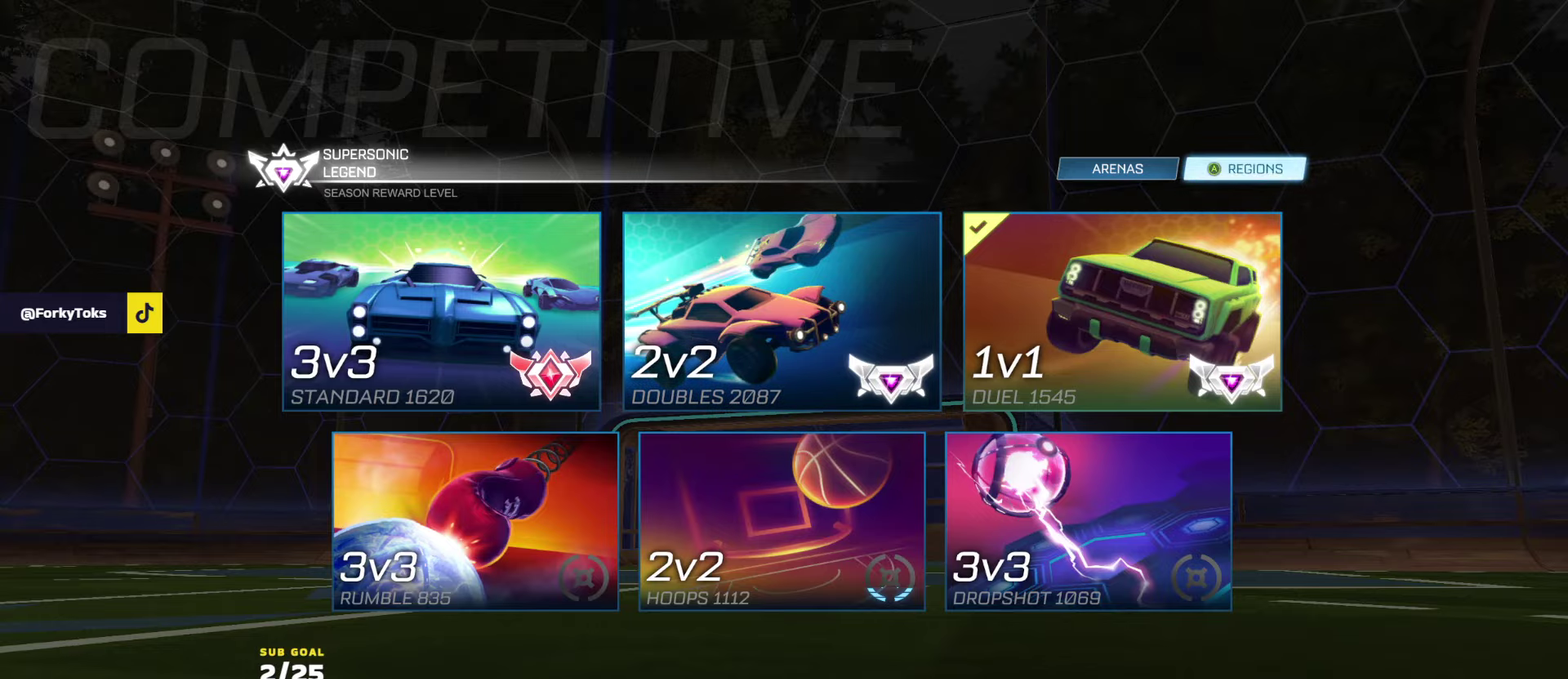
{"buttons": [], "left_stick": "center", "right_stick": "center", "events": [[134, "left_stick", "down"], [300, "left_stick", "center"]]}
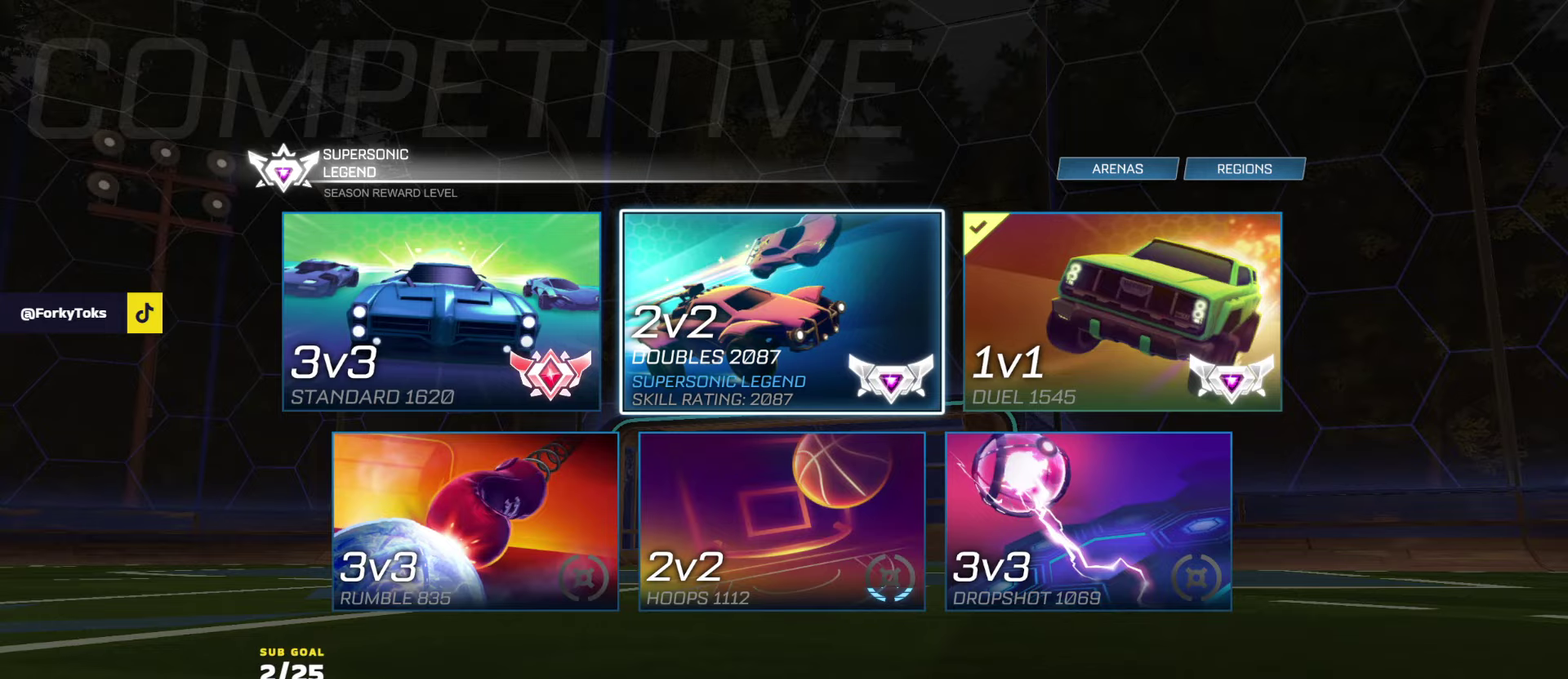
{"buttons": [], "left_stick": "center", "right_stick": "center", "events": [[84, "left_stick", "down"], [400, "A", "down"], [400, "left_stick", "center"], [450, "A", "up"]]}
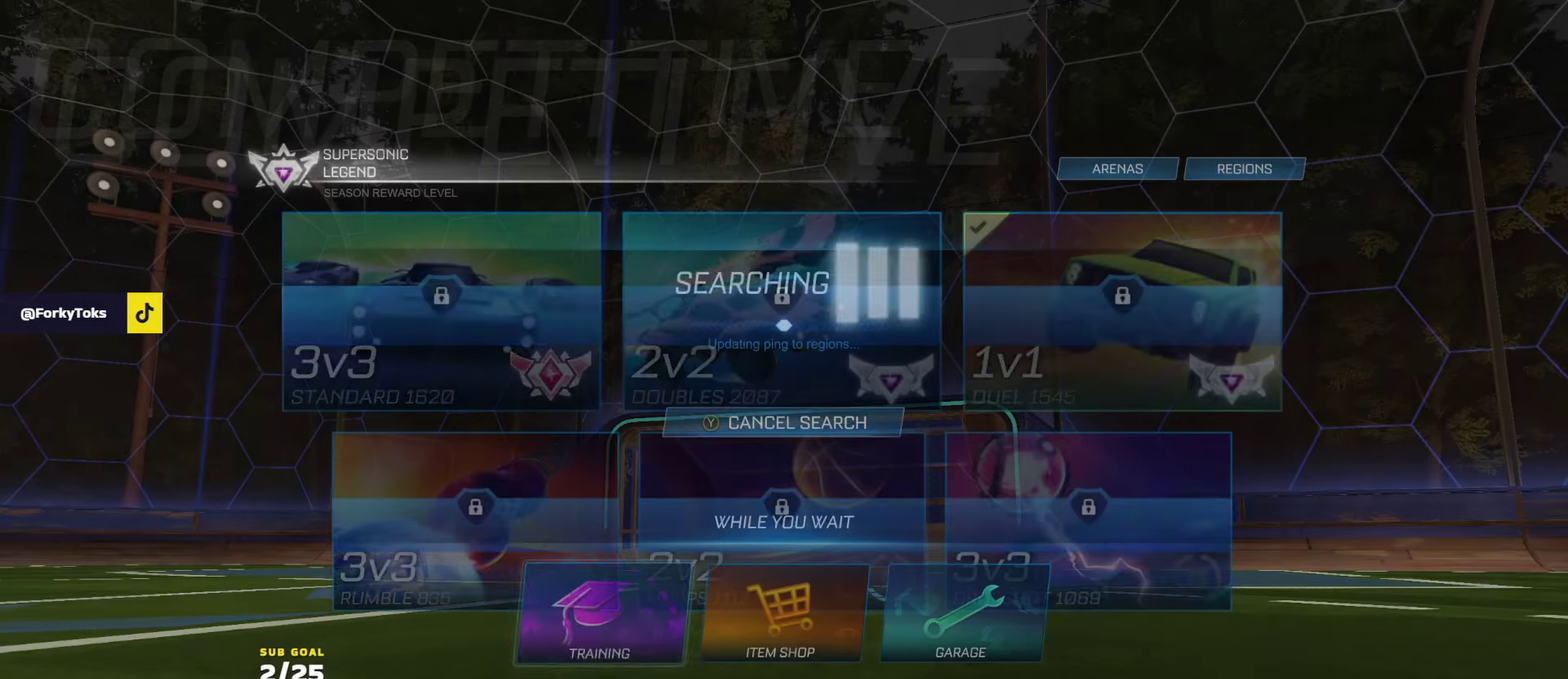
{"buttons": ["A", "R2"], "left_stick": "center", "right_stick": "center", "events": [[184, "A", "down"], [267, "A", "up"], [334, "A", "down"], [384, "A", "up"], [434, "R2", "down"], [484, "A", "down"]]}
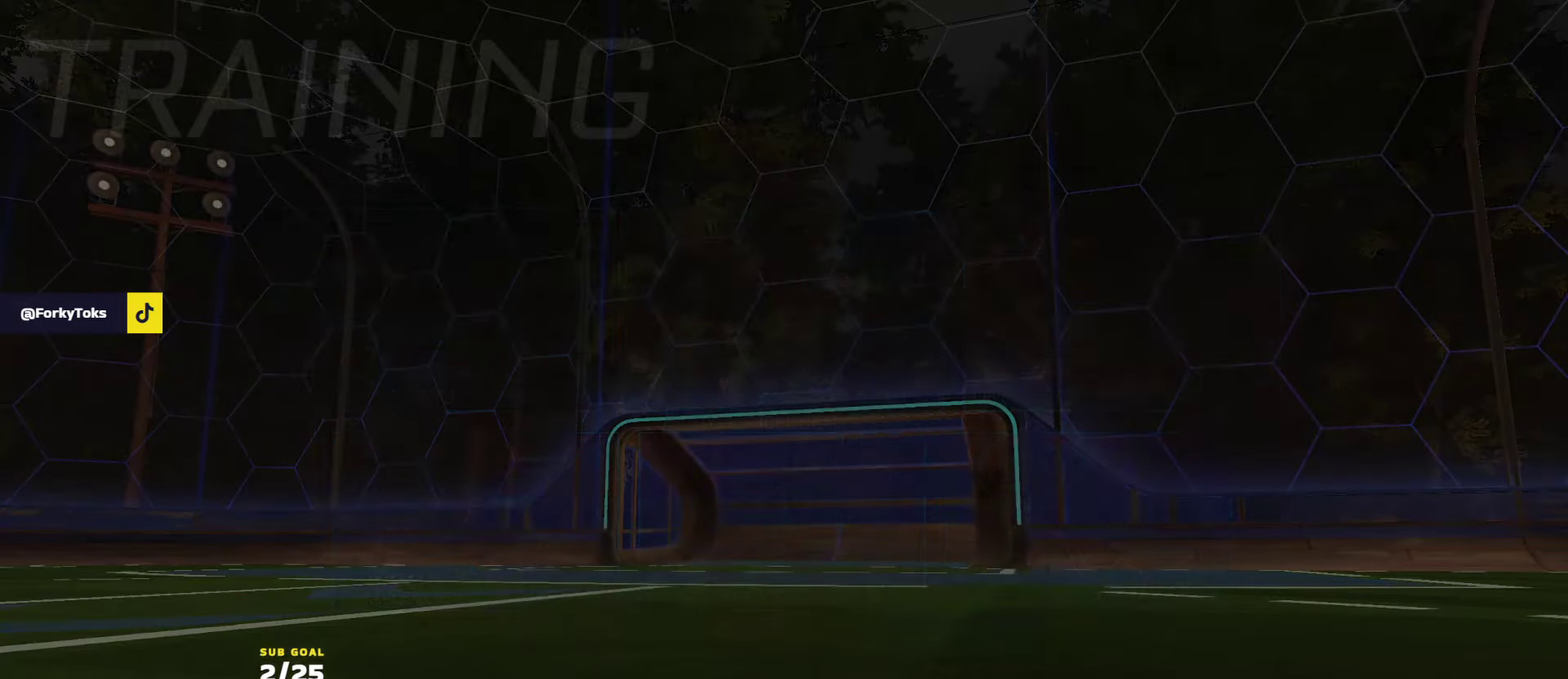
{"buttons": ["R2"], "left_stick": "center", "right_stick": "center", "events": [[17, "A", "up"], [350, "A", "down"], [417, "A", "up"]]}
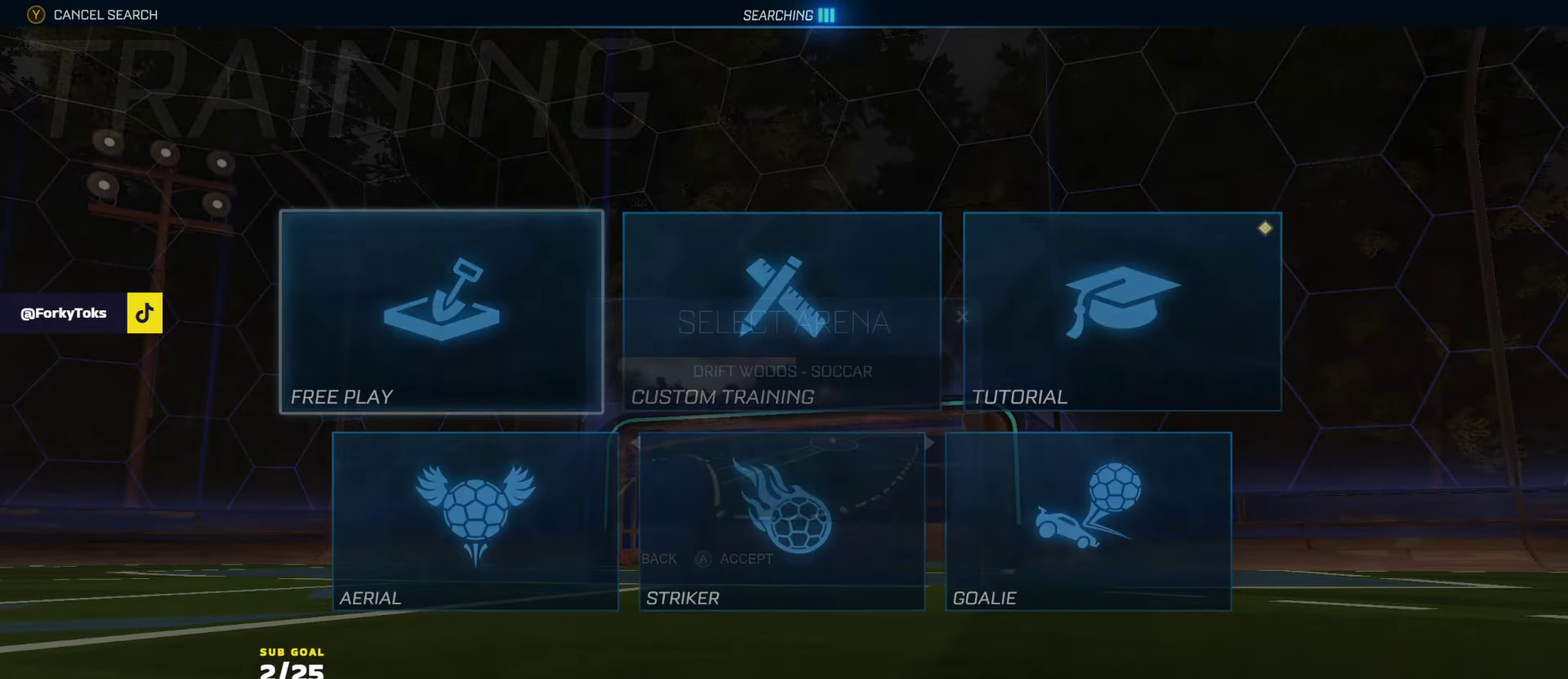
{"buttons": ["R2"], "left_stick": "center", "right_stick": "center", "events": []}
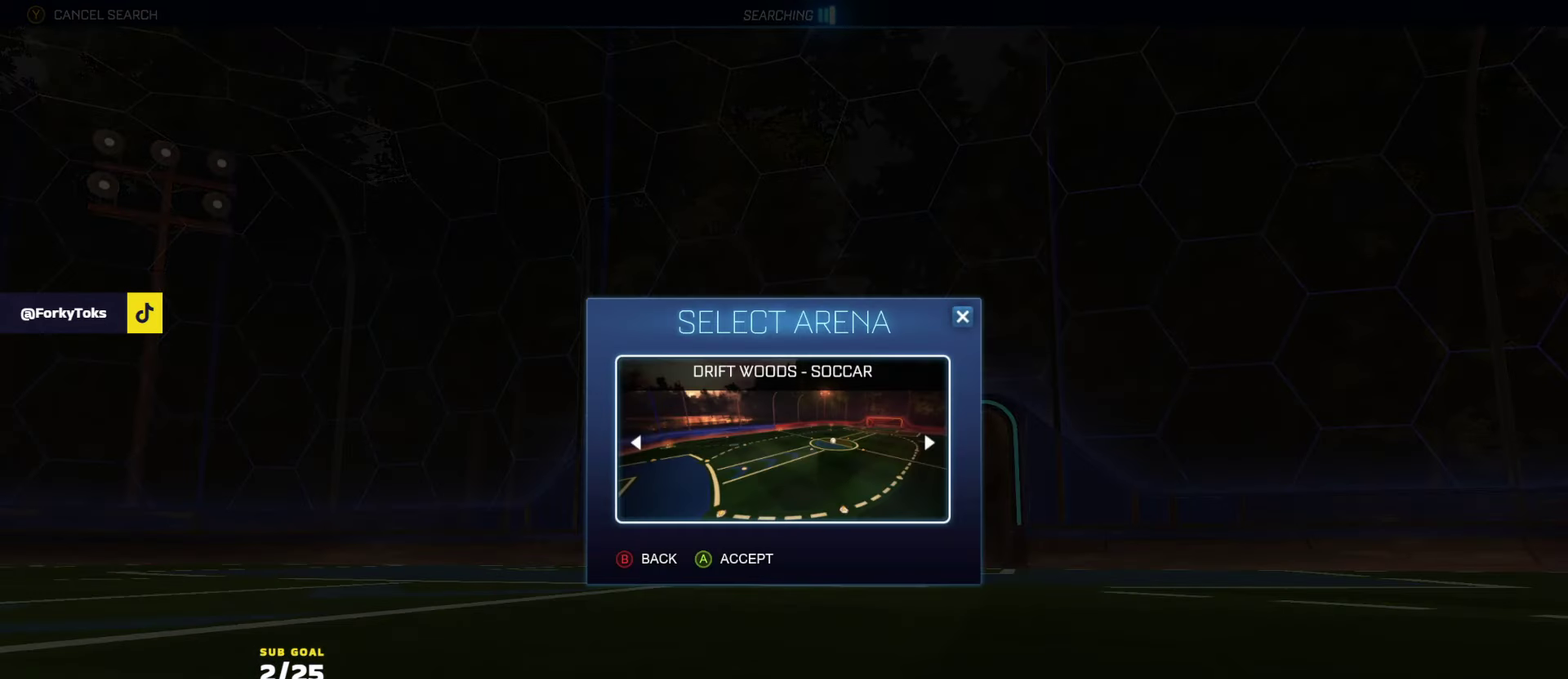
{"buttons": ["R2"], "left_stick": "center", "right_stick": "center", "events": [[84, "A", "down"], [150, "A", "up"]]}
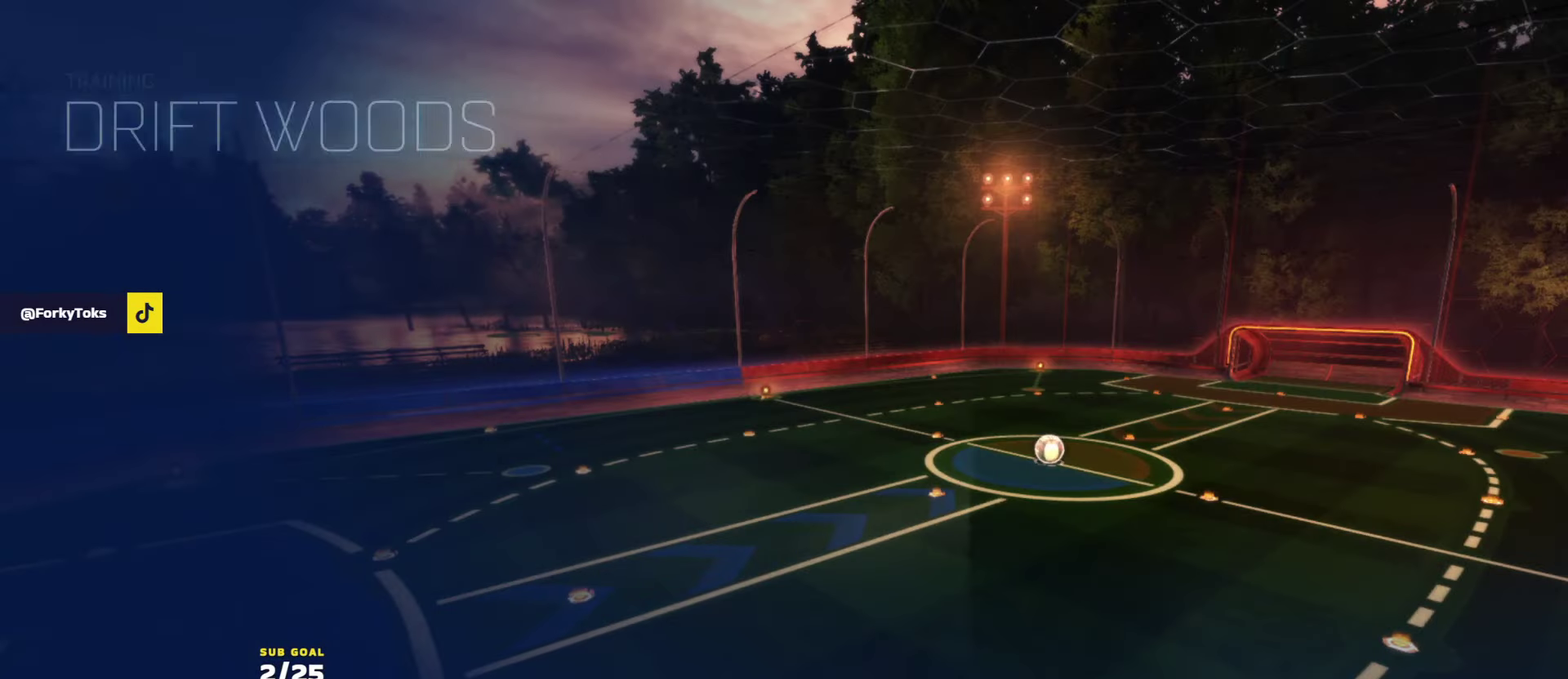
{"buttons": ["L1", "R2"], "left_stick": "up-left", "right_stick": "center", "events": [[217, "left_stick", "up-right"], [267, "left_stick", "right"], [484, "L1", "down"], [484, "left_stick", "up-left"]]}
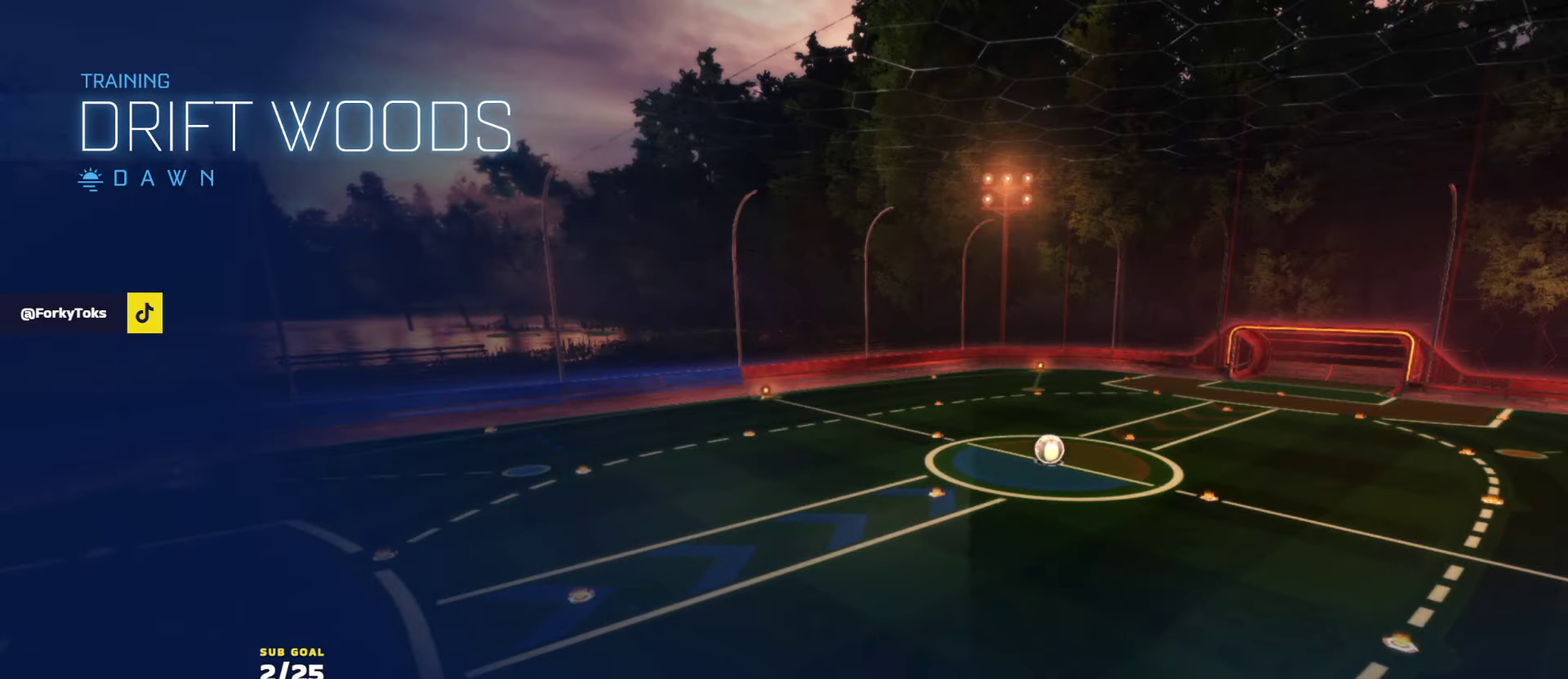
{"buttons": ["L1", "R1", "R2"], "left_stick": "left", "right_stick": "center", "events": [[134, "L1", "up"], [134, "left_stick", "up"], [400, "L1", "down"], [434, "left_stick", "left"], [500, "R1", "down"]]}
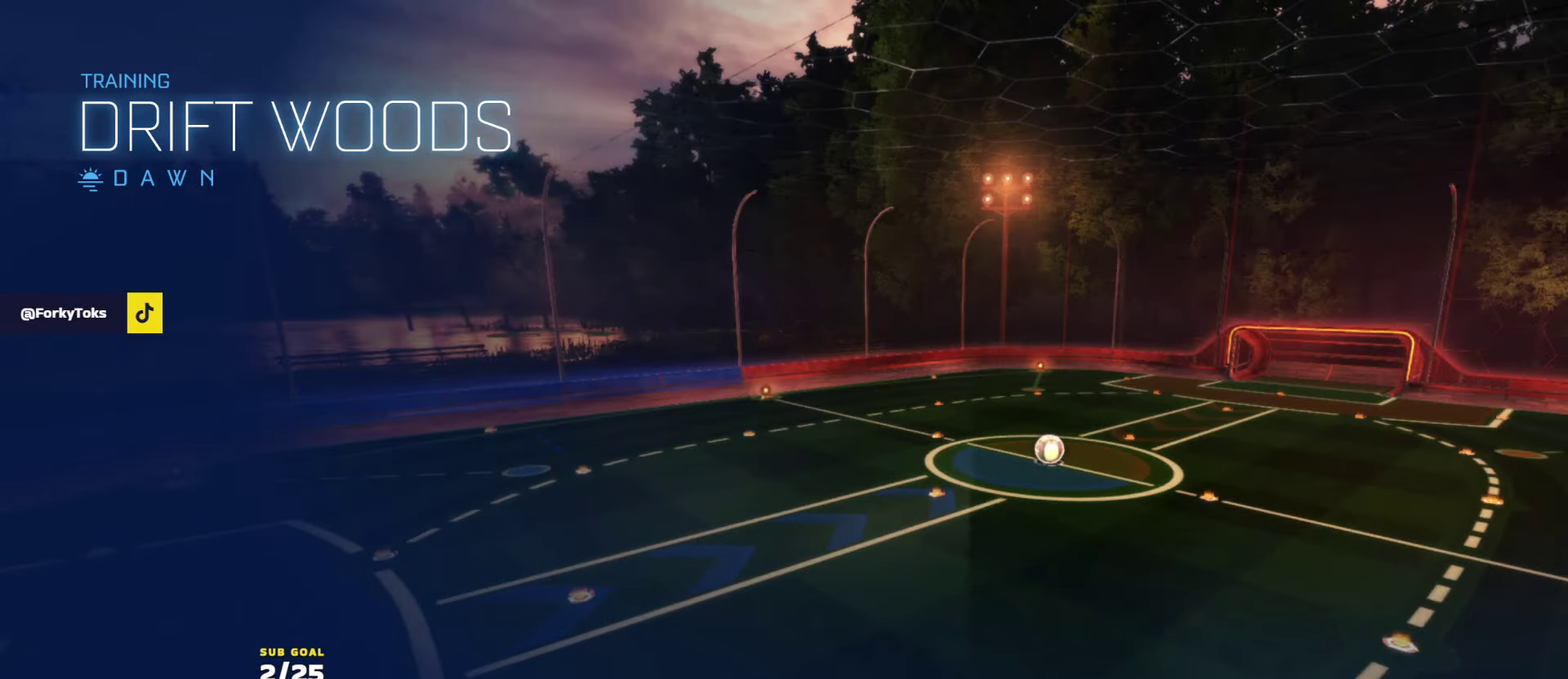
{"buttons": ["R1", "R2"], "left_stick": "center", "right_stick": "center", "events": [[50, "left_stick", "up-left"], [167, "L1", "up"], [484, "left_stick", "center"]]}
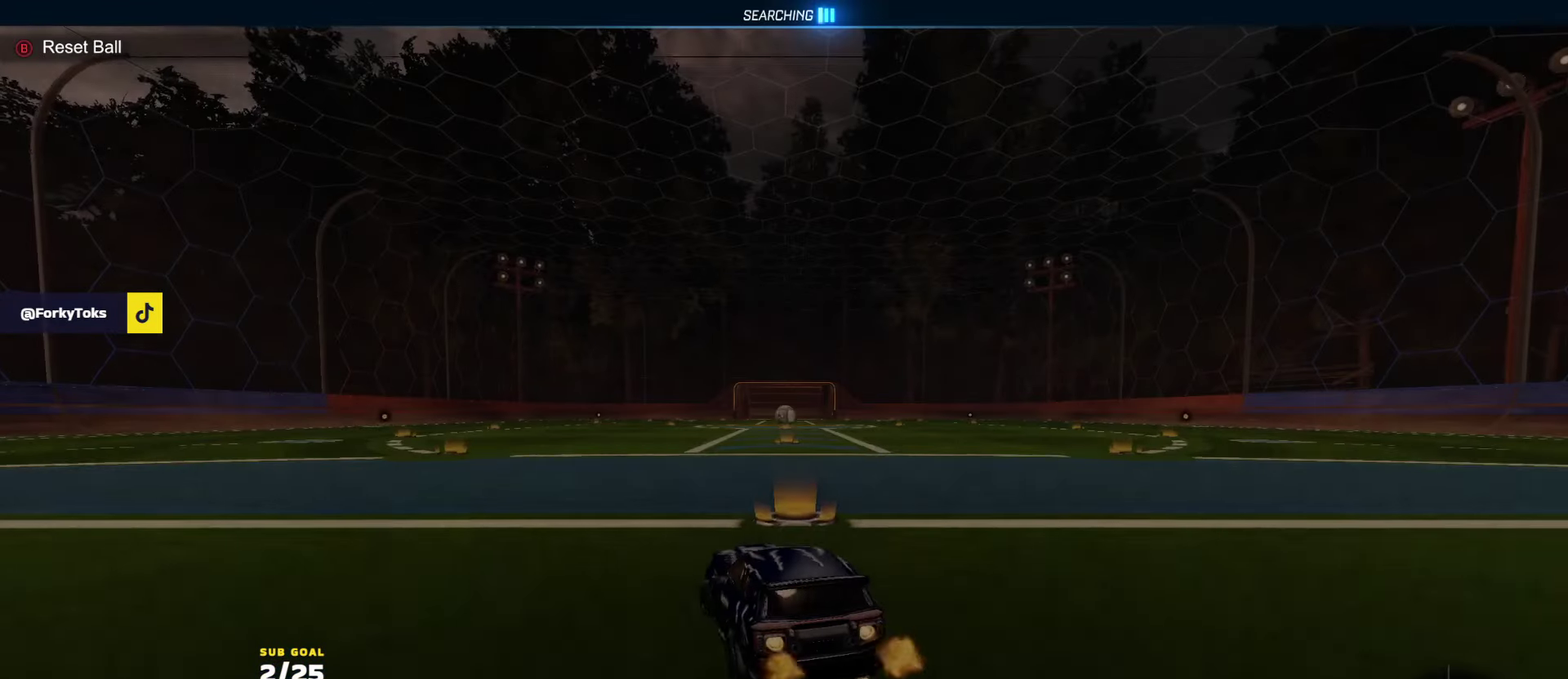
{"buttons": ["L1", "R1", "R2"], "left_stick": "down", "right_stick": "center", "events": [[100, "left_stick", "down"], [234, "A", "down"], [334, "A", "up"], [350, "L1", "down"], [367, "left_stick", "up-left"], [417, "A", "down"], [484, "A", "up"], [500, "left_stick", "down"]]}
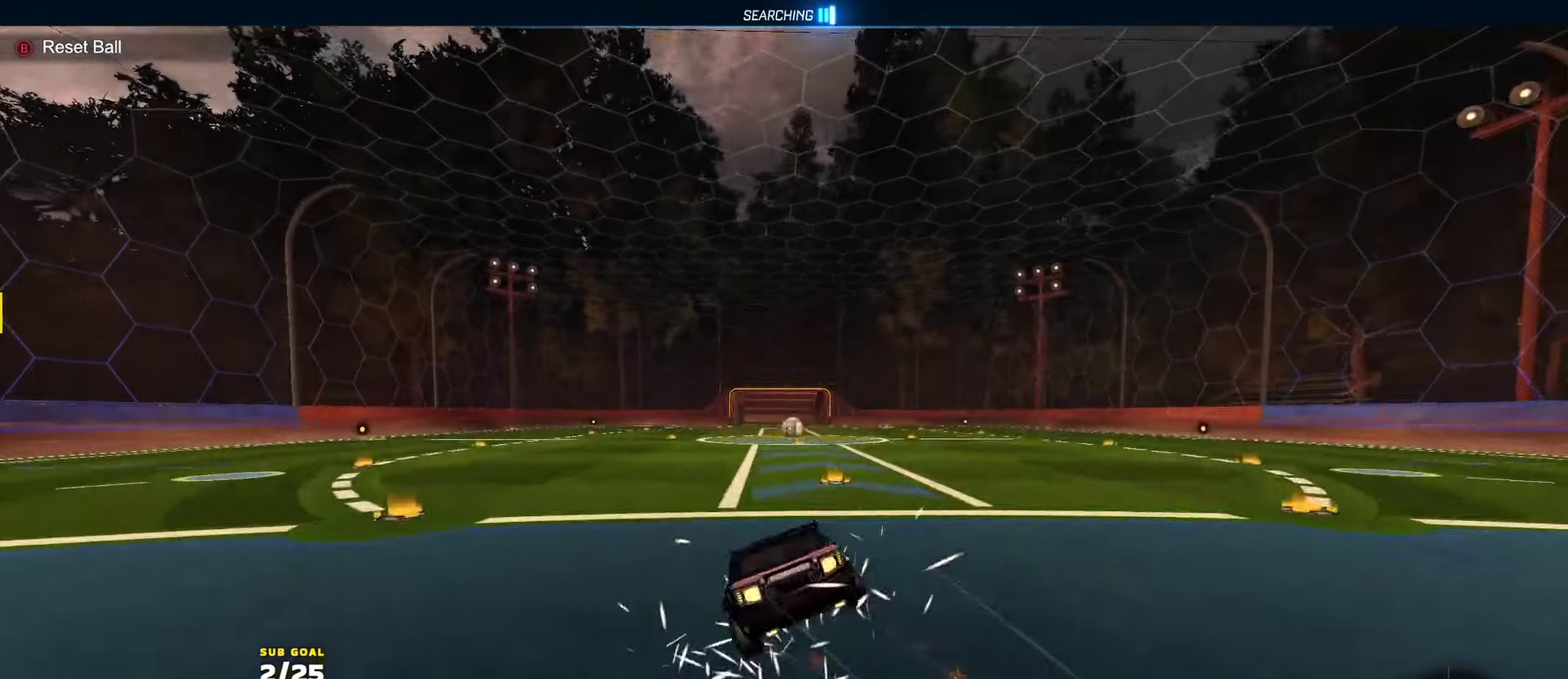
{"buttons": ["X", "Y", "L1", "R2"], "left_stick": "down-left", "right_stick": "center", "events": [[34, "Y", "down"], [117, "Y", "up"], [217, "Y", "down"], [317, "Y", "up"], [334, "R1", "up"], [384, "X", "down"], [384, "left_stick", "down-left"], [450, "Y", "down"]]}
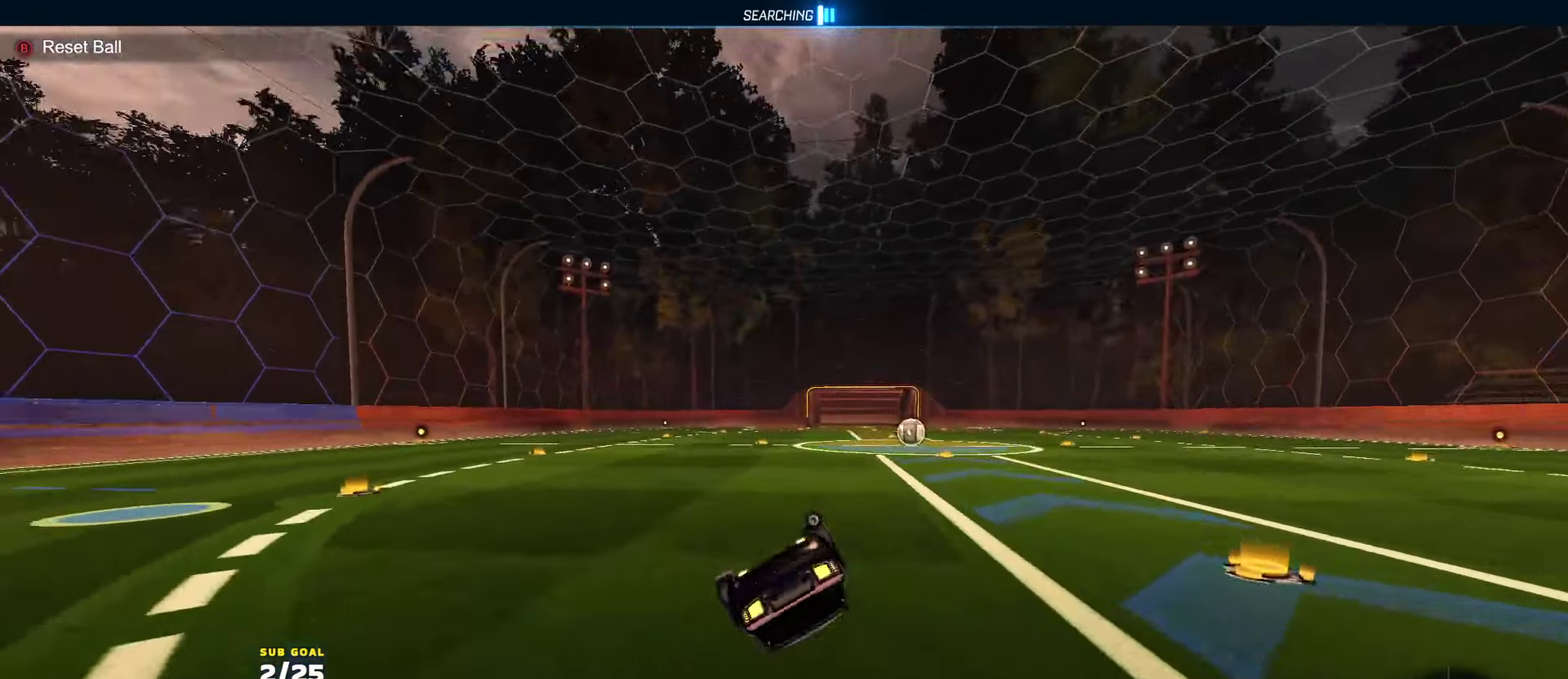
{"buttons": ["R2"], "left_stick": "down-left", "right_stick": "center", "events": [[17, "Y", "up"], [284, "L1", "up"], [284, "X", "up"], [317, "left_stick", "center"], [417, "left_stick", "left"], [484, "left_stick", "down-left"]]}
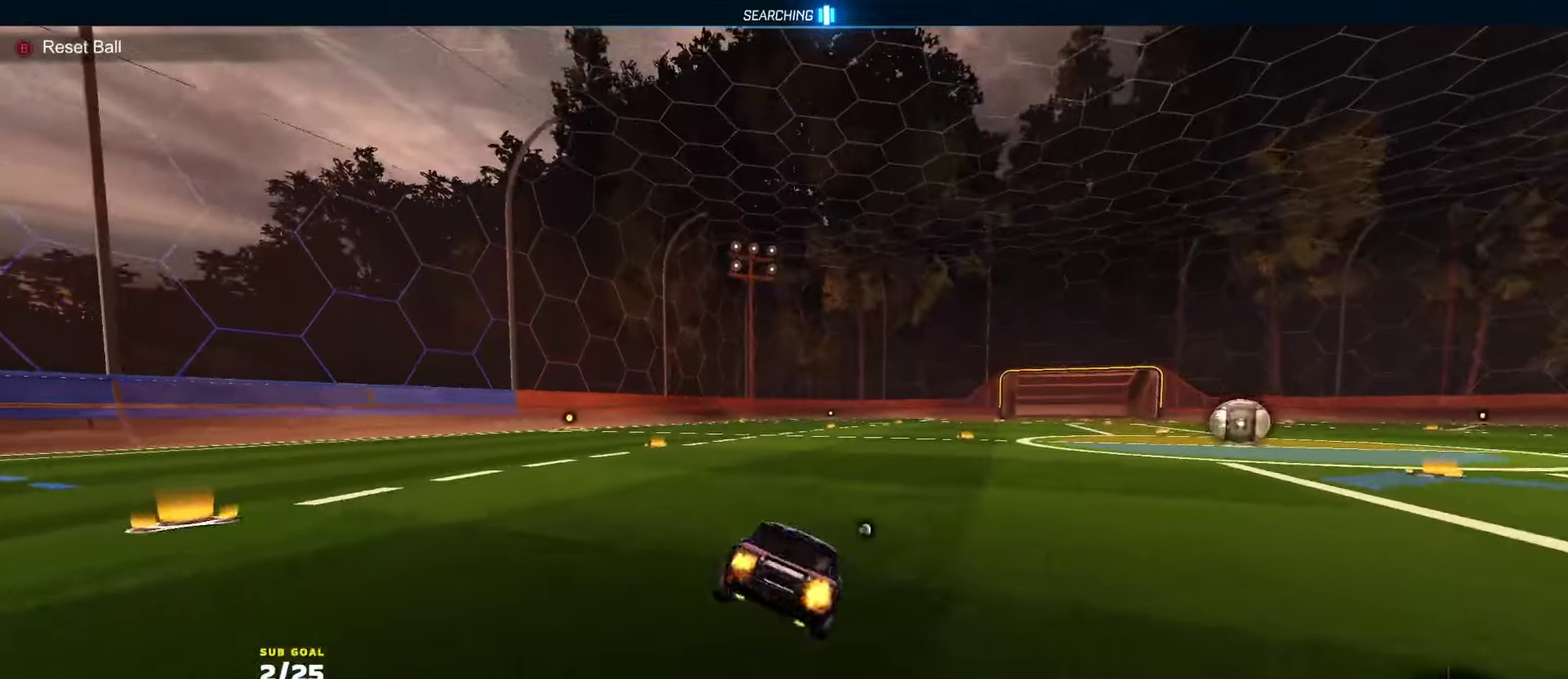
{"buttons": ["R2"], "left_stick": "center", "right_stick": "center", "events": [[17, "A", "down"], [84, "A", "up"], [200, "left_stick", "center"], [334, "left_stick", "left"], [400, "left_stick", "center"]]}
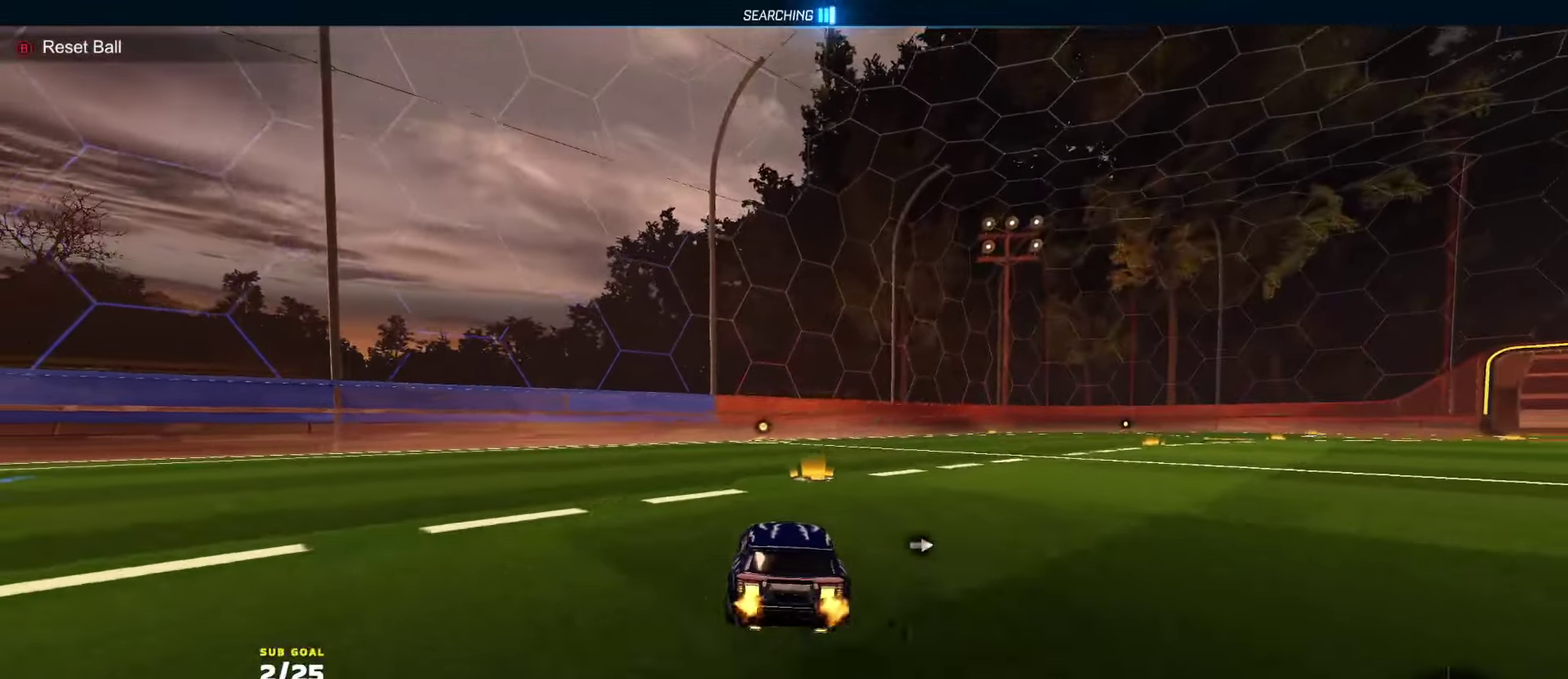
{"buttons": ["R1", "R2"], "left_stick": "center", "right_stick": "center", "events": [[50, "DPAD_UP", "down"], [50, "R2", "up"], [67, "left_stick", "up-right"], [117, "DPAD_UP", "up"], [250, "left_stick", "left"], [317, "R2", "down"], [384, "R1", "down"], [434, "left_stick", "center"]]}
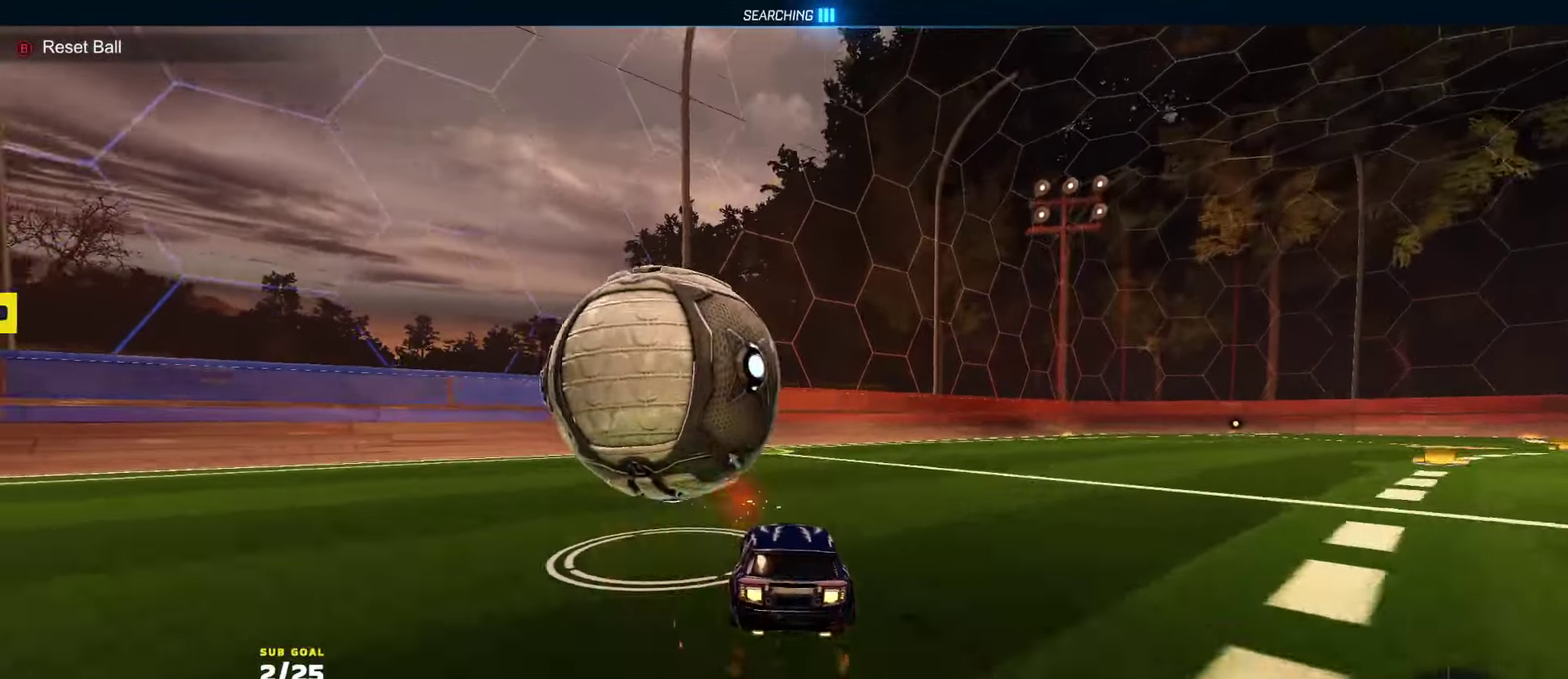
{"buttons": ["R2"], "left_stick": "left", "right_stick": "center", "events": [[84, "left_stick", "left"], [234, "left_stick", "center"], [267, "R1", "up"], [350, "left_stick", "right"], [450, "left_stick", "center"], [500, "left_stick", "left"]]}
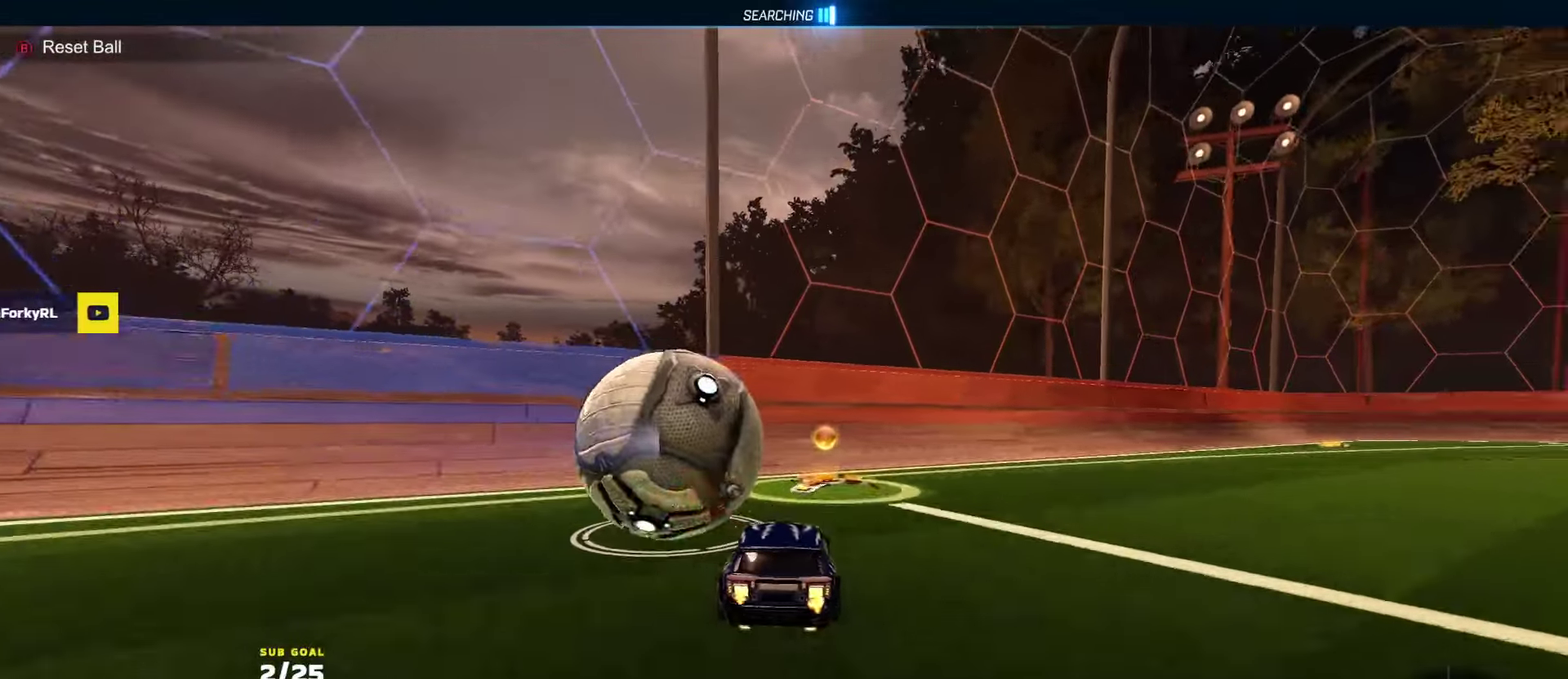
{"buttons": ["R1", "R2"], "left_stick": "right", "right_stick": "center", "events": [[284, "left_stick", "center"], [334, "Y", "down"], [350, "left_stick", "right"], [367, "R1", "down"], [400, "Y", "up"]]}
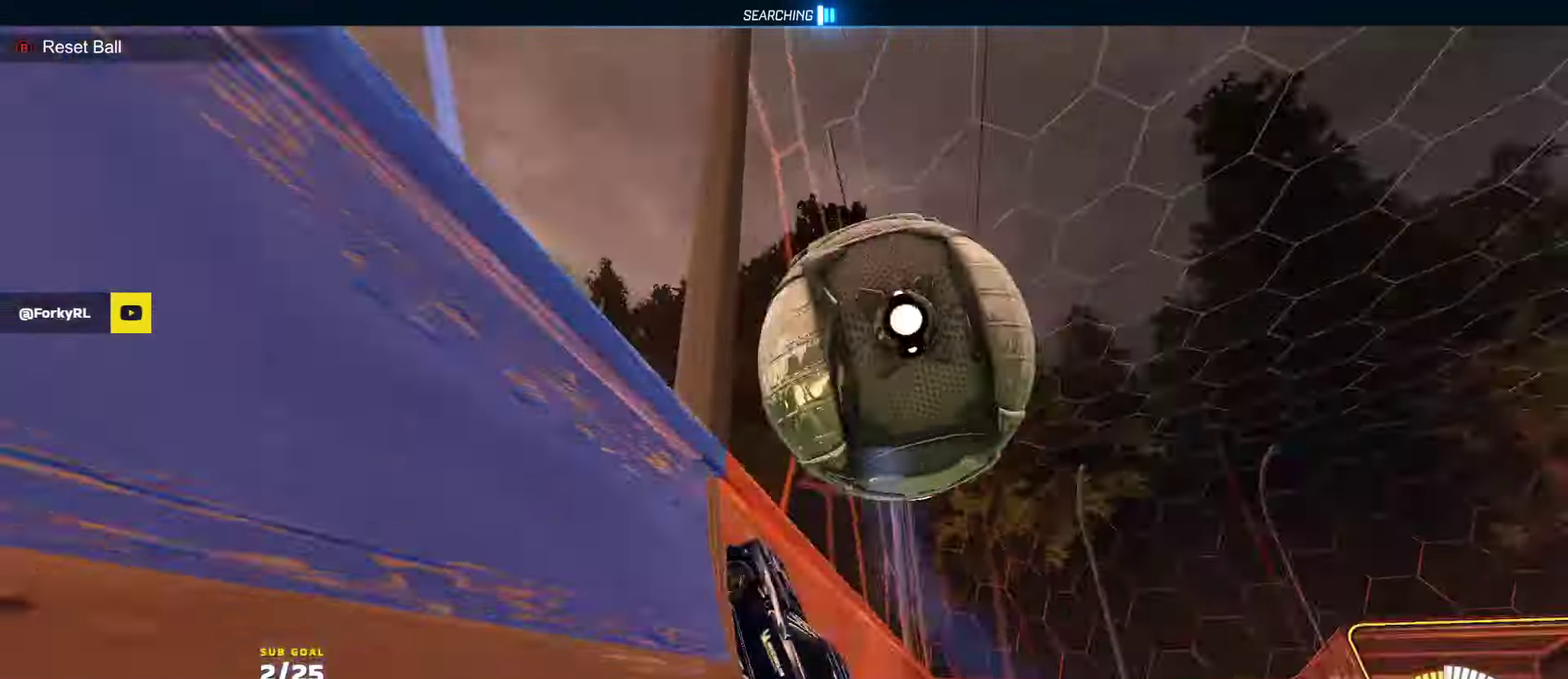
{"buttons": ["A"], "left_stick": "down", "right_stick": "center", "events": [[17, "R1", "up"], [134, "L2", "down"], [200, "left_stick", "center"], [250, "L2", "up"], [350, "A", "down"], [367, "left_stick", "down-left"], [417, "R2", "up"], [417, "left_stick", "down"]]}
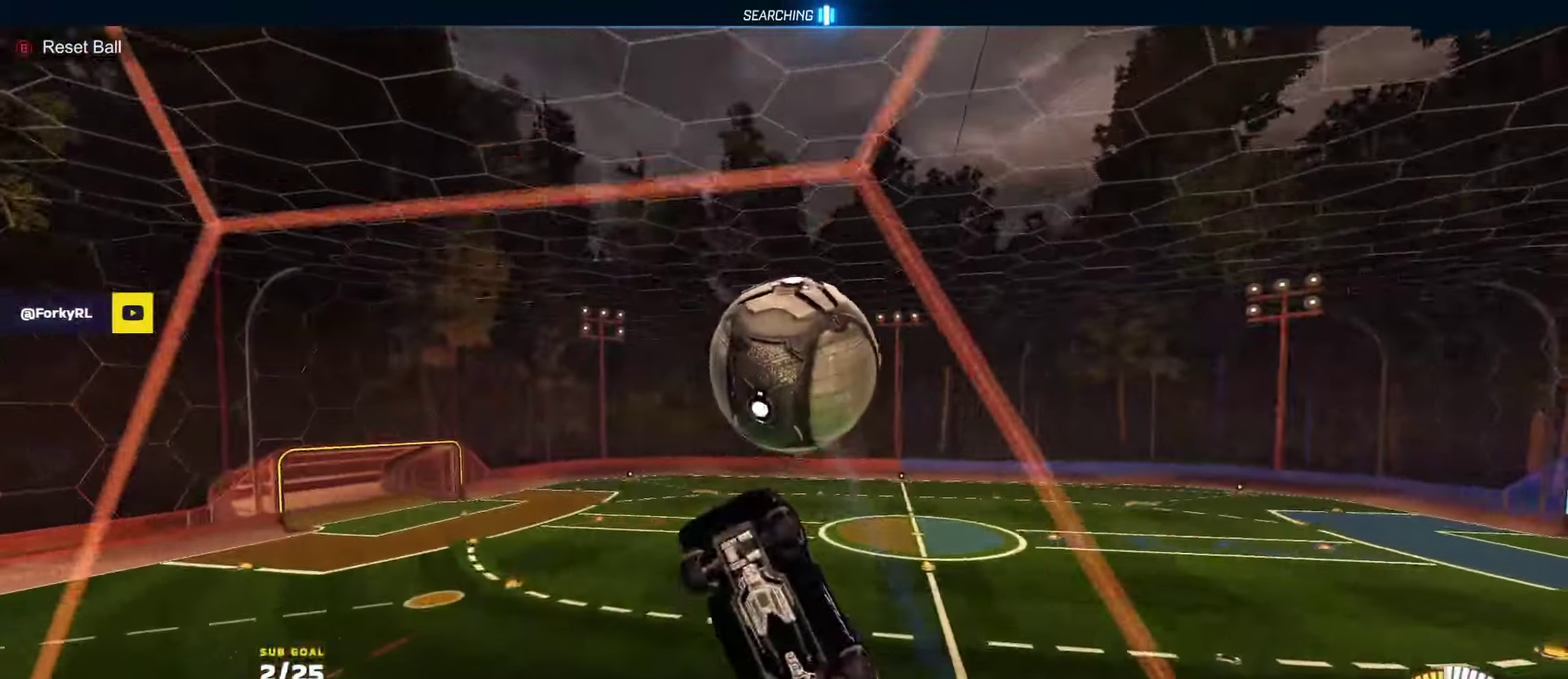
{"buttons": ["L3"], "left_stick": "up-right", "right_stick": "center", "events": [[100, "left_stick", "center"], [117, "A", "up"], [150, "A", "down"], [300, "left_stick", "up"], [317, "A", "up"], [417, "L3", "down"], [500, "left_stick", "up-right"]]}
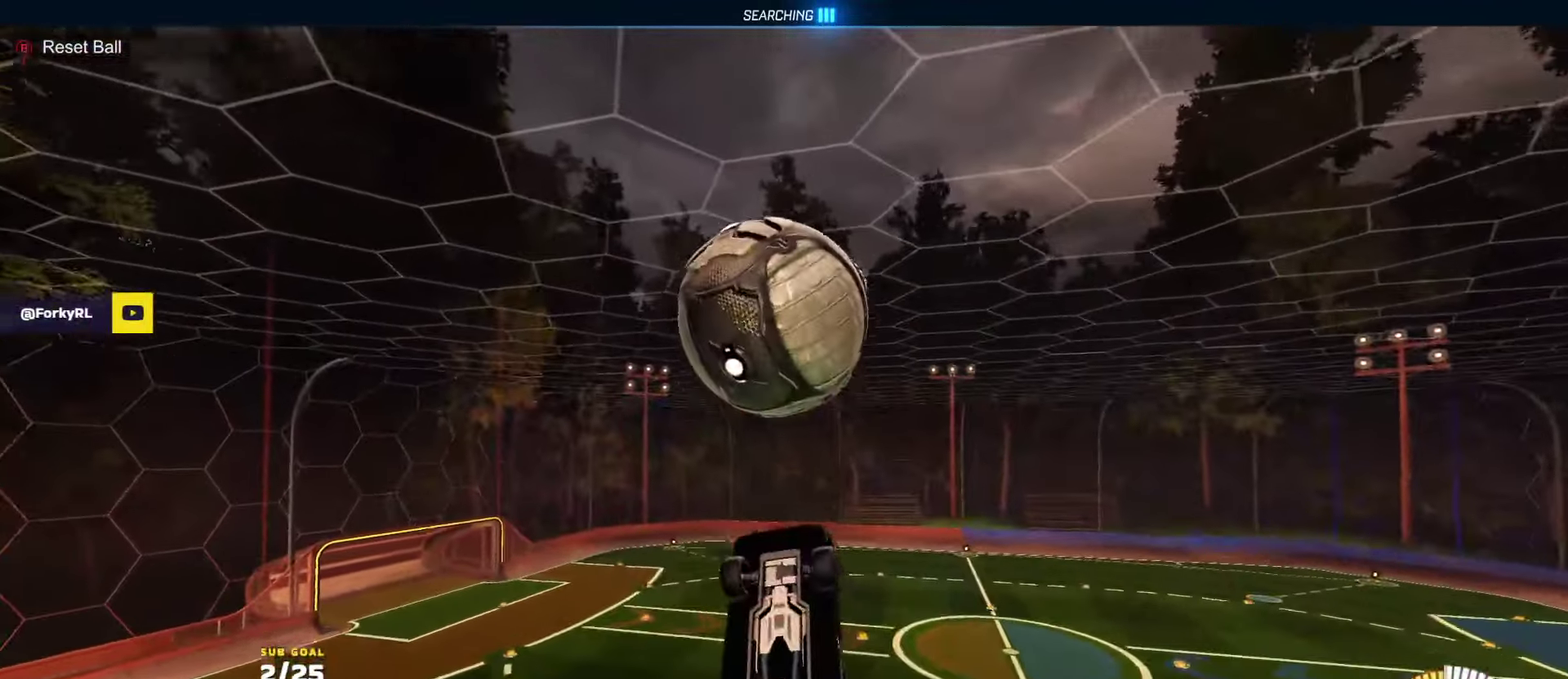
{"buttons": ["R1", "L3"], "left_stick": "right", "right_stick": "center", "events": [[150, "left_stick", "right"], [167, "R1", "down"], [217, "left_stick", "down-right"], [500, "left_stick", "right"]]}
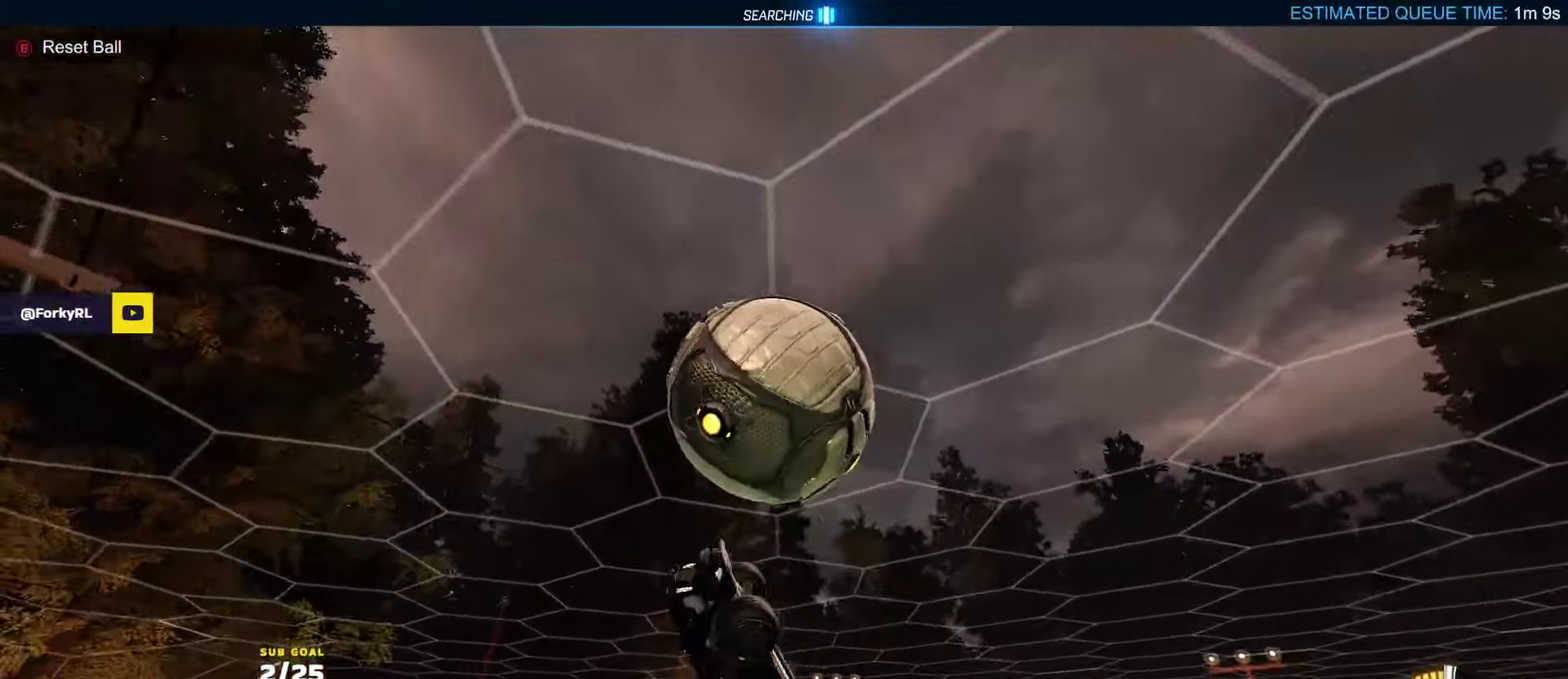
{"buttons": [], "left_stick": "right", "right_stick": "center", "events": [[50, "R2", "down"], [117, "R2", "up"], [134, "L3", "up"], [150, "R1", "up"]]}